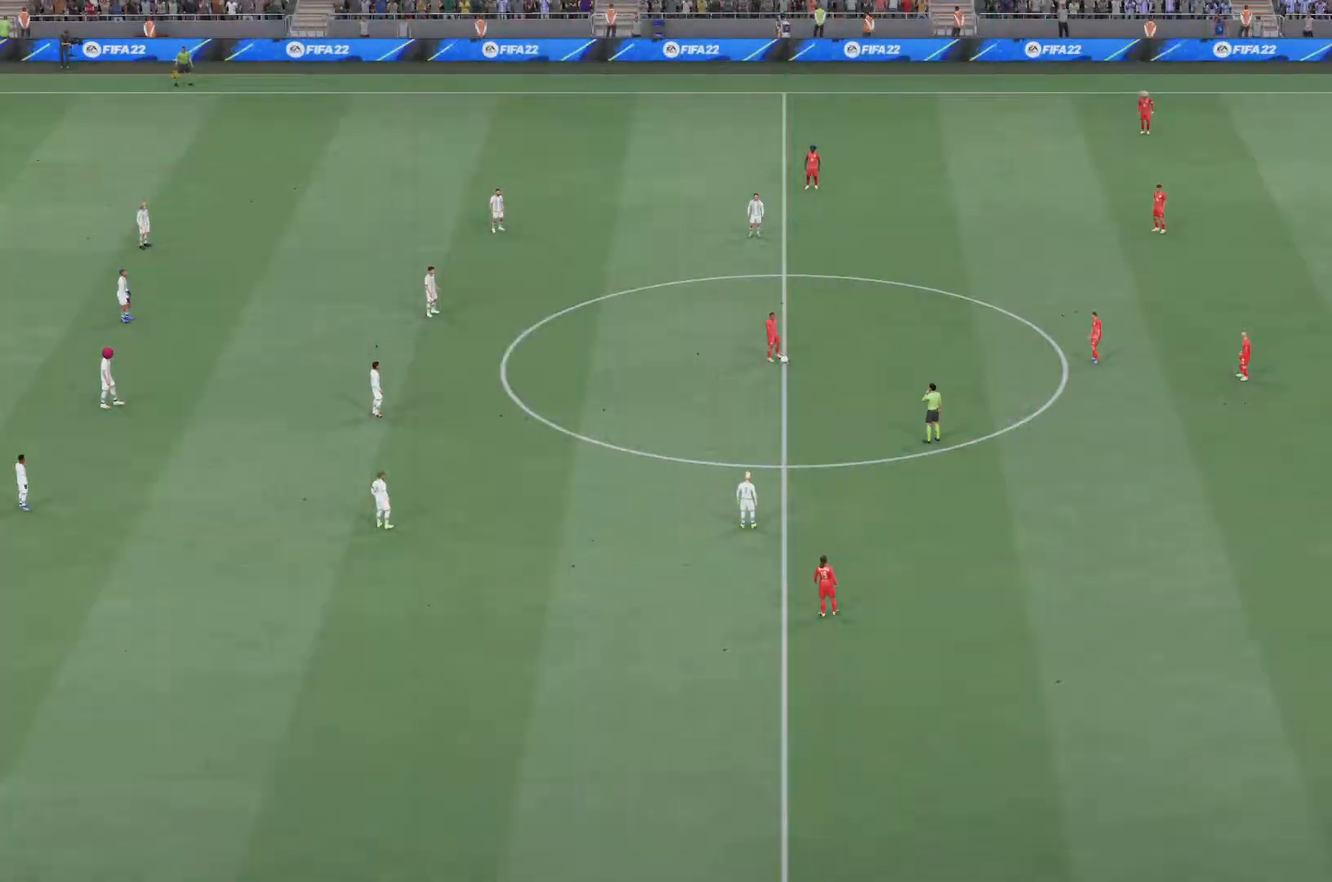
Gameplay with a controller (PlayStation layout); each line is a JSON object with the inputs held at the frame after it. "events" lists button and stick changes between this image and that frame as [ms after this image, input, new state], when the widget could be followed in between. Not read: L3 R3.
{"buttons": [], "left_stick": "center", "right_stick": "center", "events": [[33, "CROSS", "up"]]}
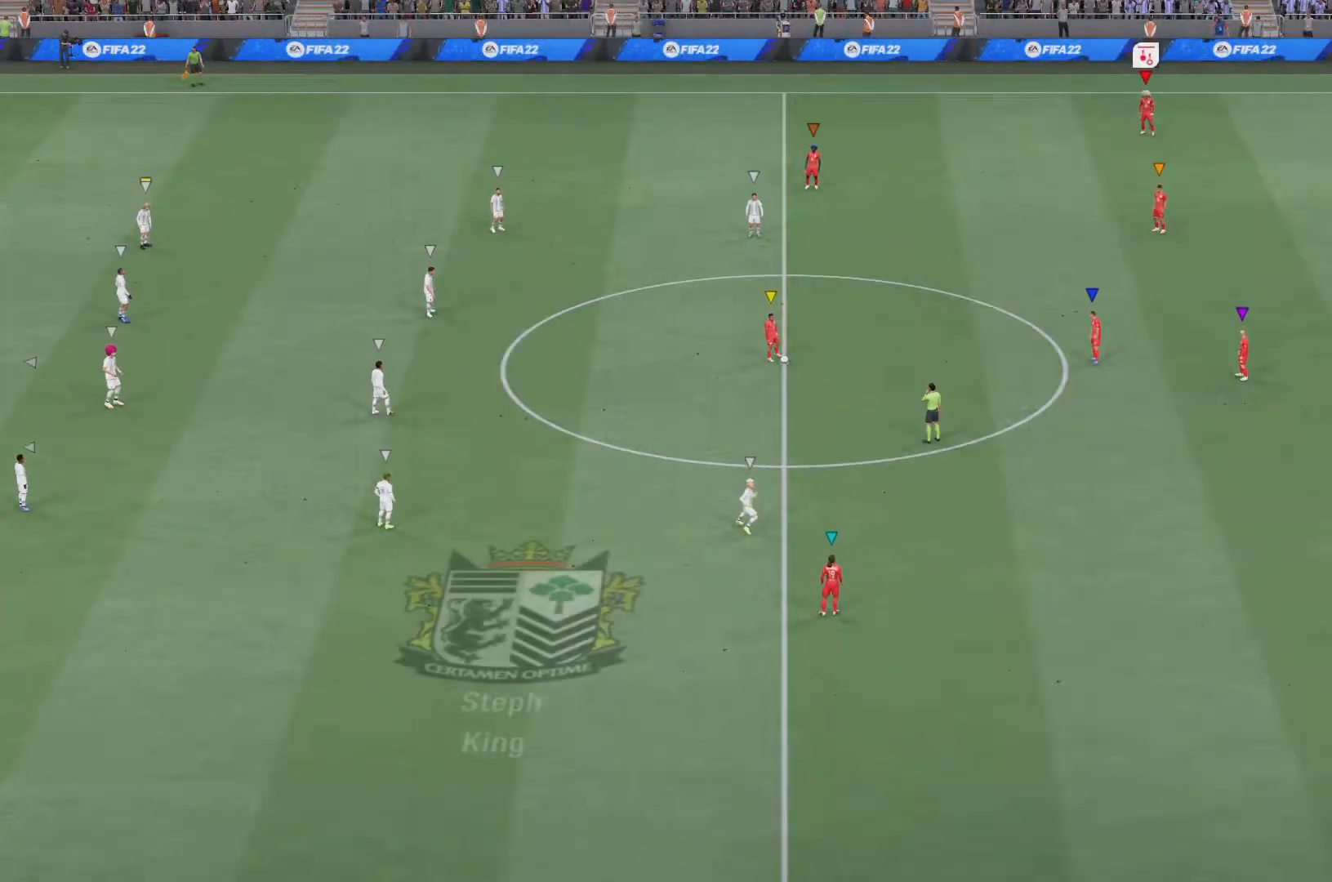
{"buttons": ["R2"], "left_stick": "down", "right_stick": "center", "events": [[167, "left_stick", "down"], [434, "R2", "down"]]}
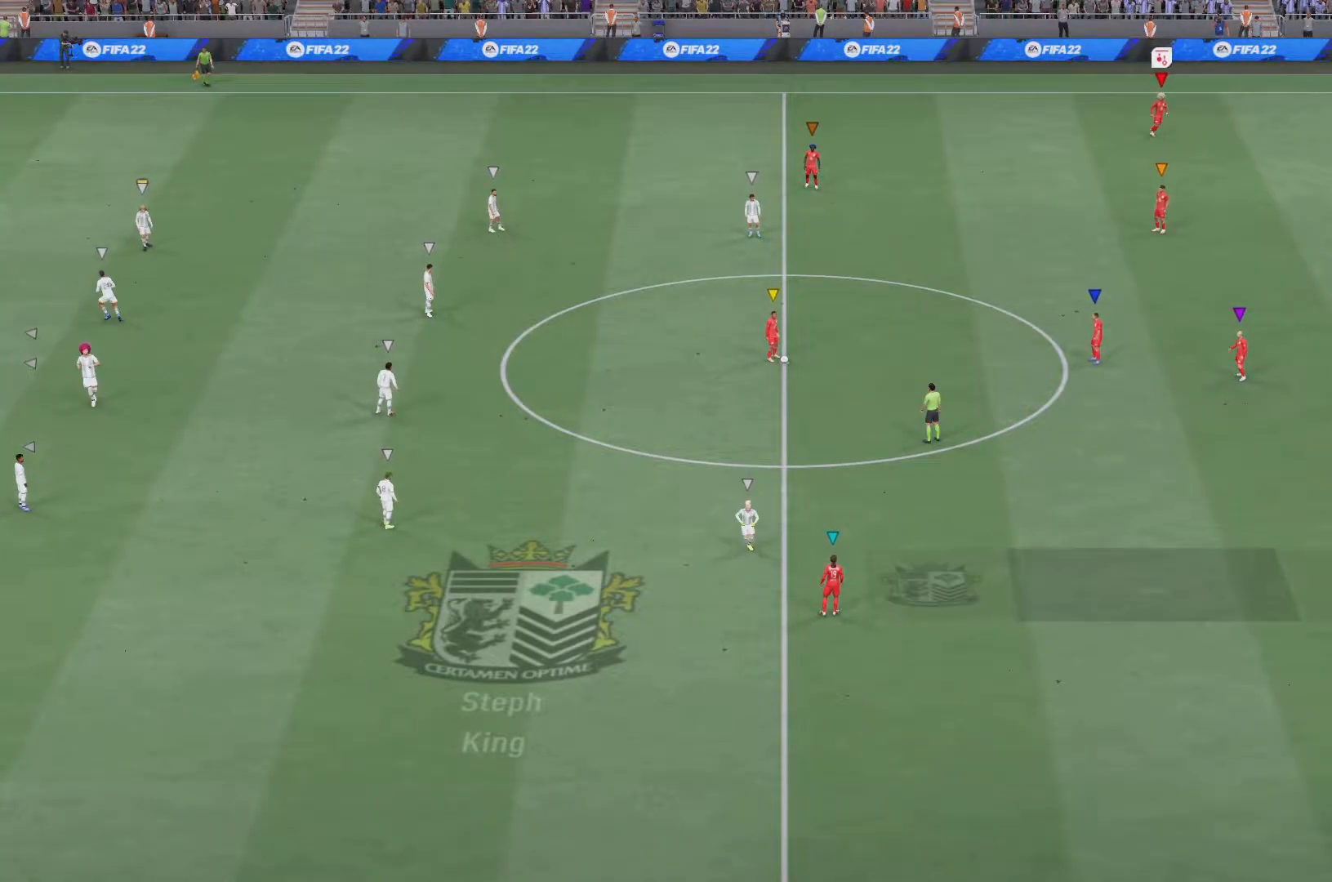
{"buttons": ["R2"], "left_stick": "down", "right_stick": "center", "events": []}
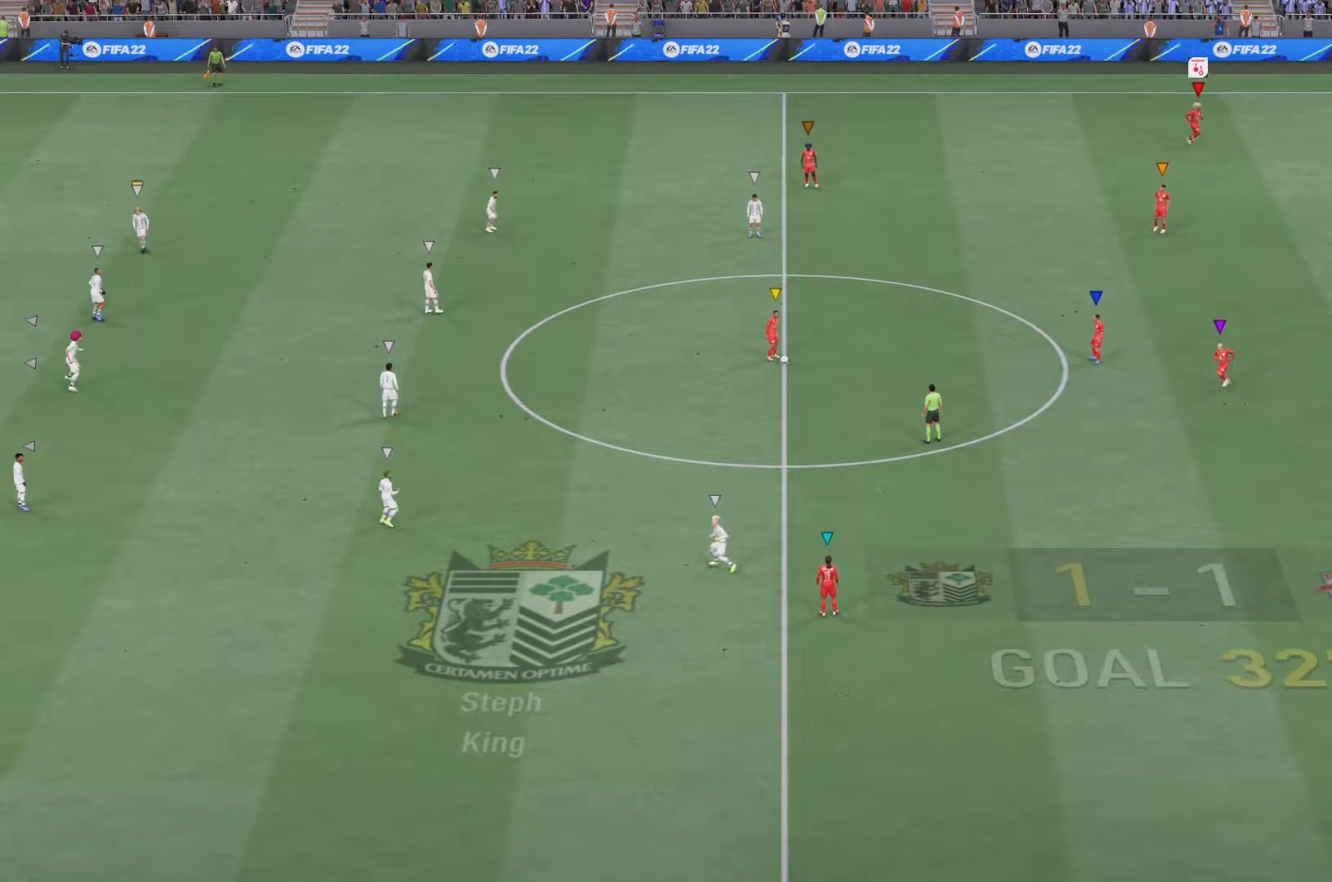
{"buttons": ["R2"], "left_stick": "down", "right_stick": "center", "events": []}
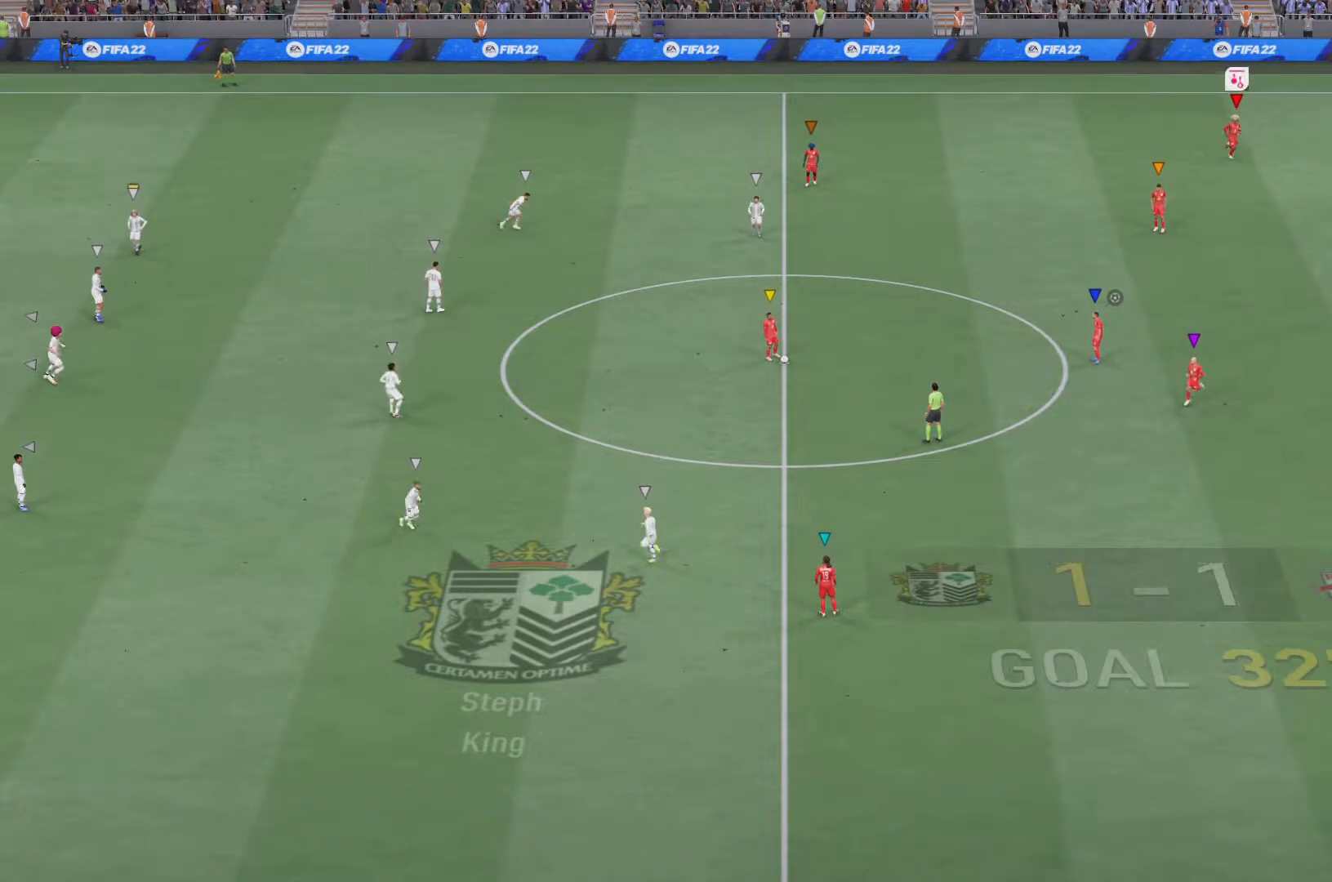
{"buttons": ["R2"], "left_stick": "down", "right_stick": "center", "events": []}
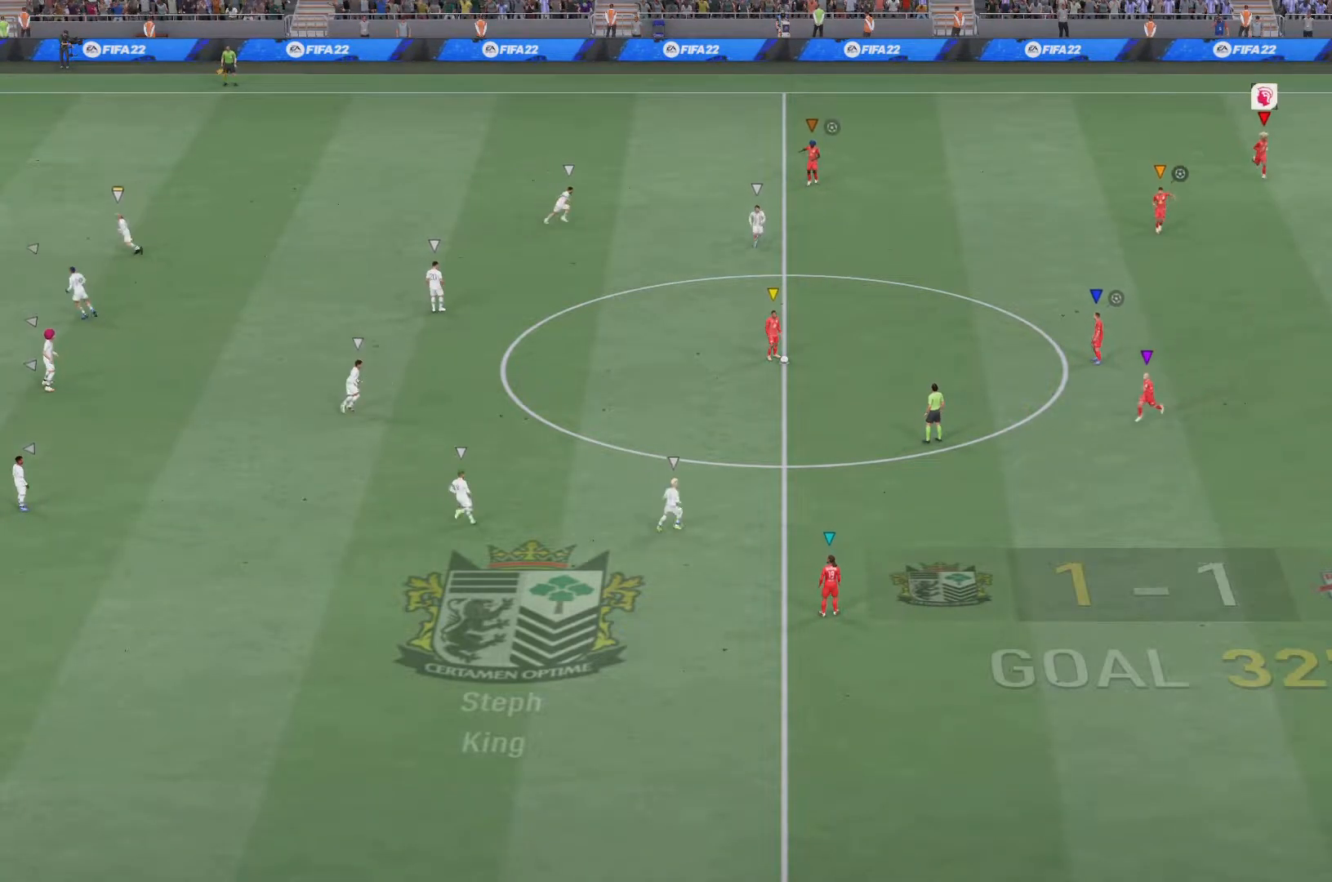
{"buttons": [], "left_stick": "down", "right_stick": "center", "events": [[50, "R2", "up"]]}